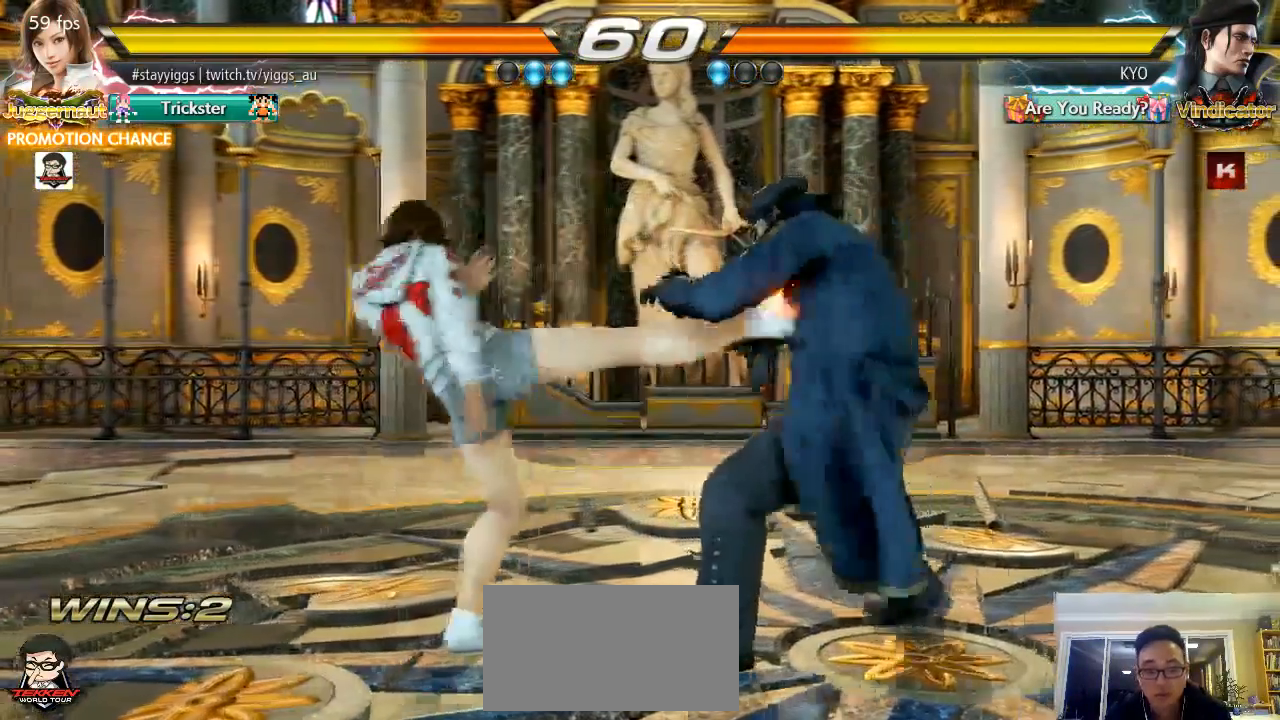
Gameplay with a controller (arcade stick); each line is a JSON object with the inputs held at the frame after it (dt_ms = milliseconds from this image to that frame). "events" lists button and stick changes between this image and that frame as [ms after this image, input, new state], when the widget could be followed in between. Not read: L2 L3 R2 R3 SELECT START.
{"dt_ms": 500, "buttons": [], "left_stick": "down", "events": [[317, "left_stick", "down"], [333, "TRIANGLE", "down"], [433, "TRIANGLE", "up"]]}
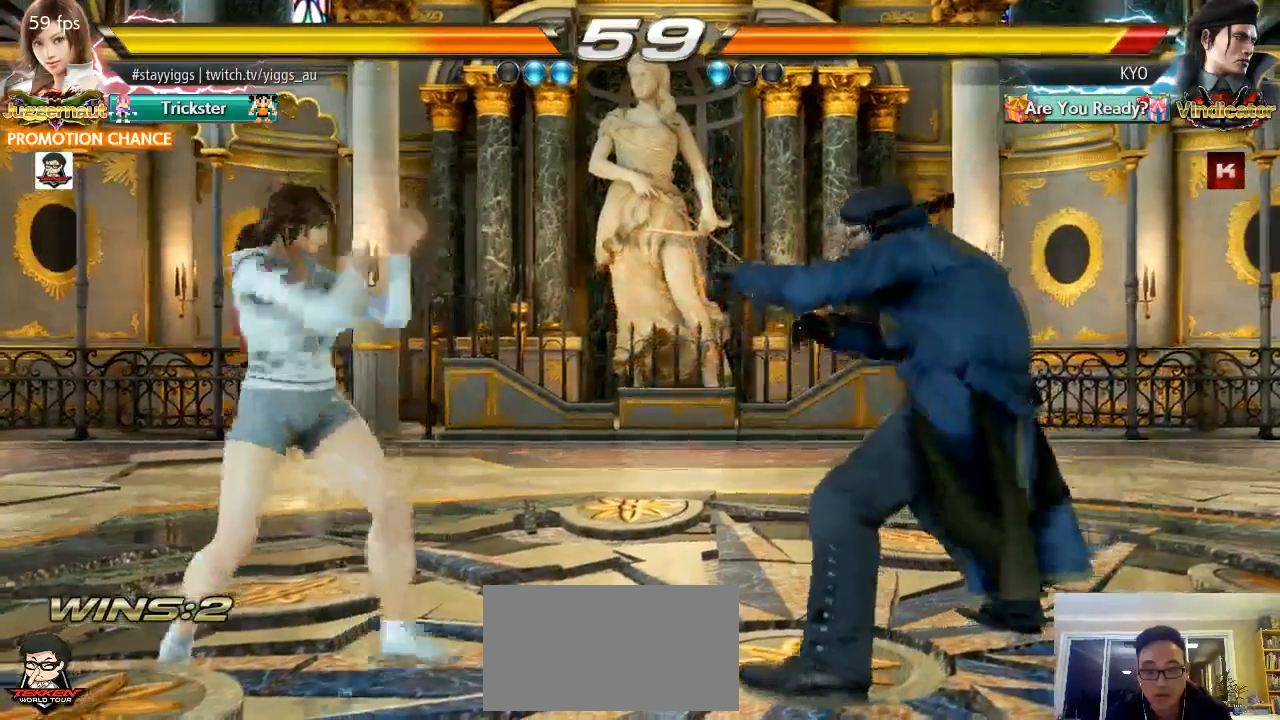
{"dt_ms": 500, "buttons": [], "left_stick": "center"}
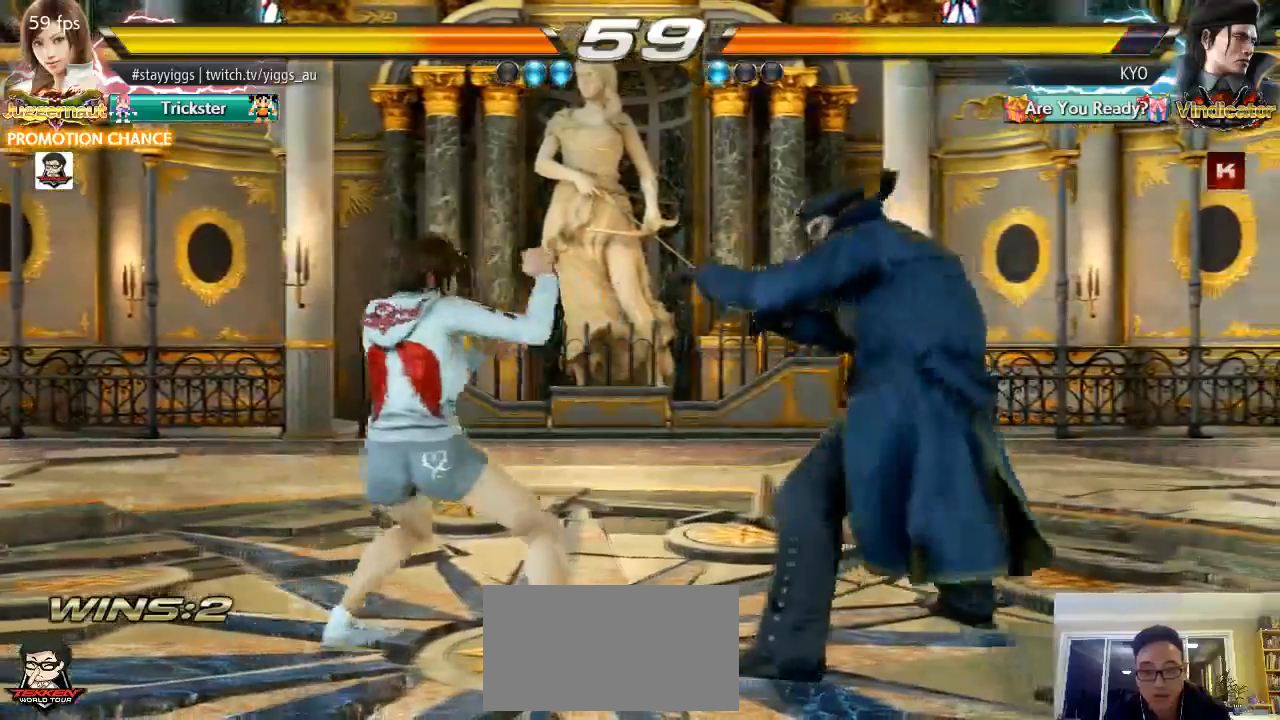
{"dt_ms": 500, "buttons": [], "left_stick": "left"}
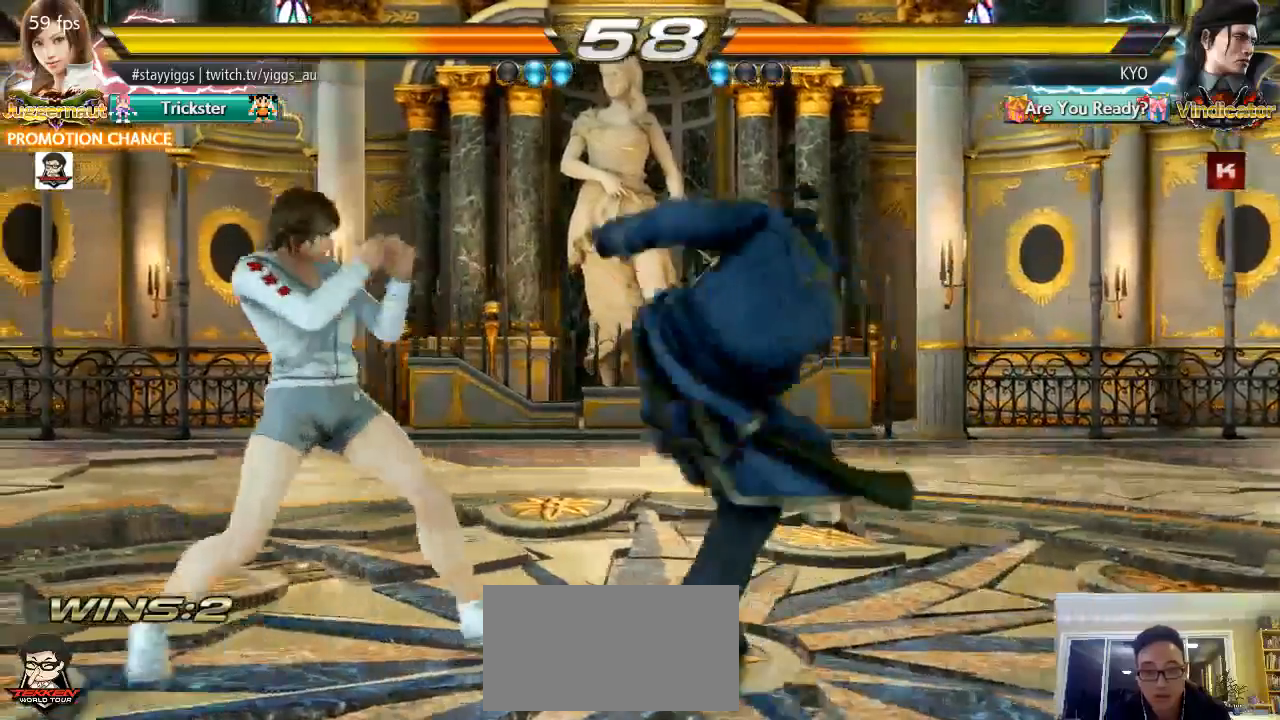
{"dt_ms": 500, "buttons": [], "left_stick": "down-left"}
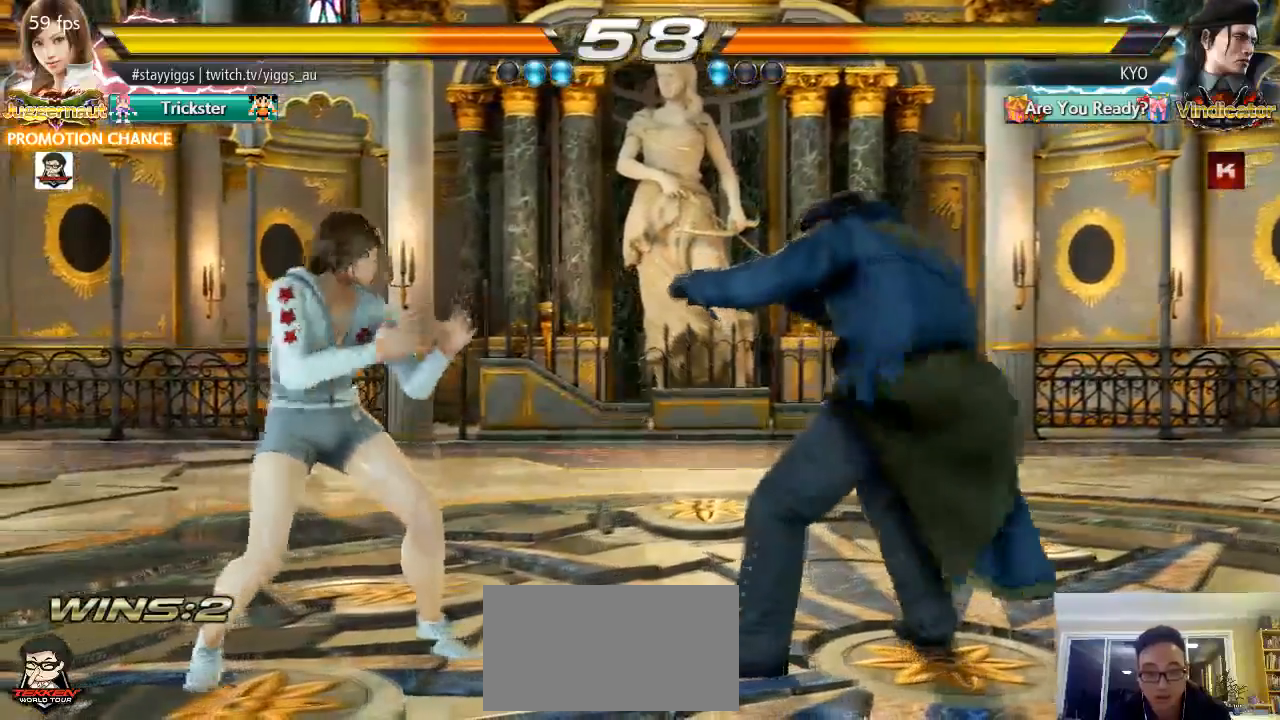
{"dt_ms": 500, "buttons": [], "left_stick": "left"}
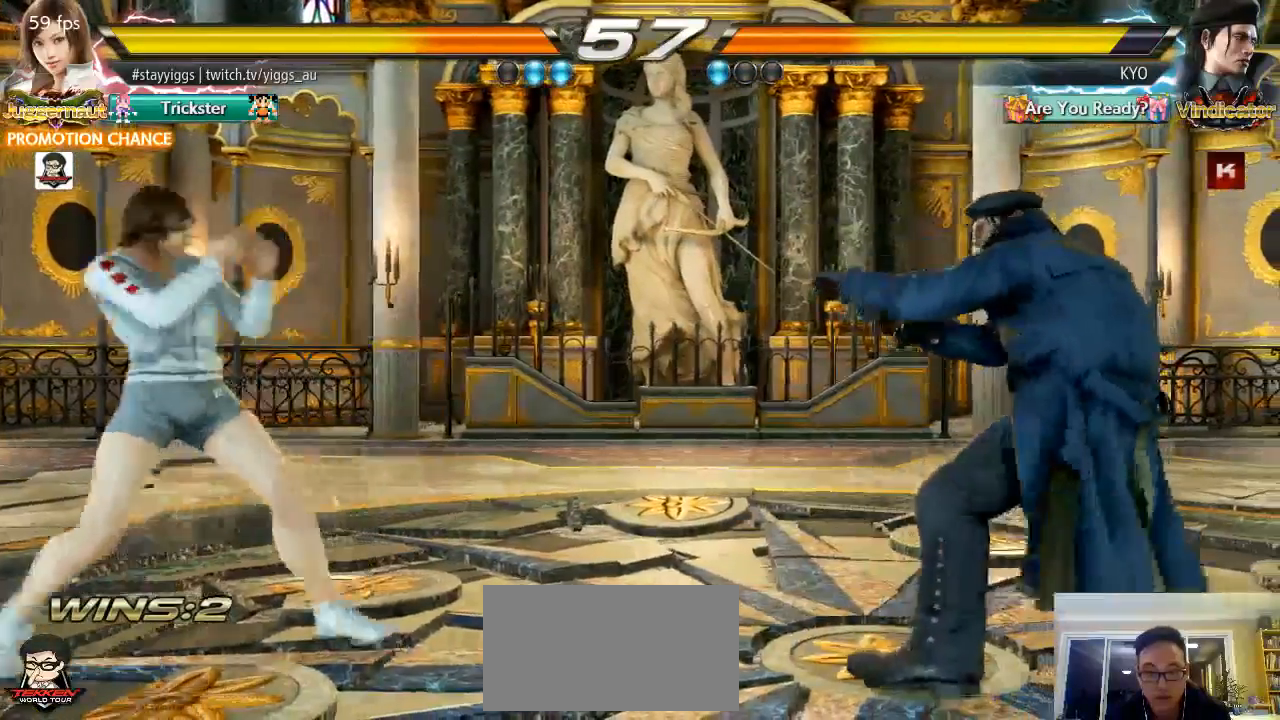
{"dt_ms": 500, "buttons": [], "left_stick": "right", "events": [[100, "left_stick", "center"], [167, "left_stick", "left"], [250, "left_stick", "center"], [300, "left_stick", "right"], [350, "left_stick", "center"], [433, "left_stick", "right"]]}
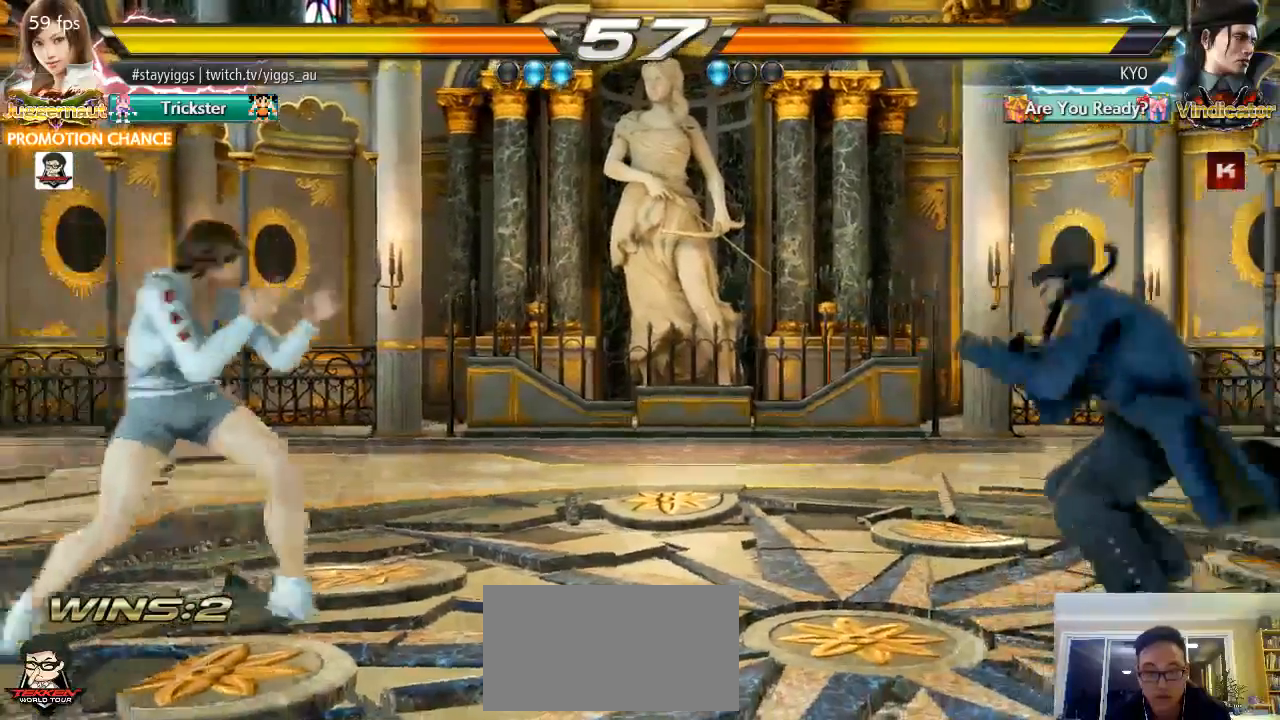
{"dt_ms": 500, "buttons": [], "left_stick": "center"}
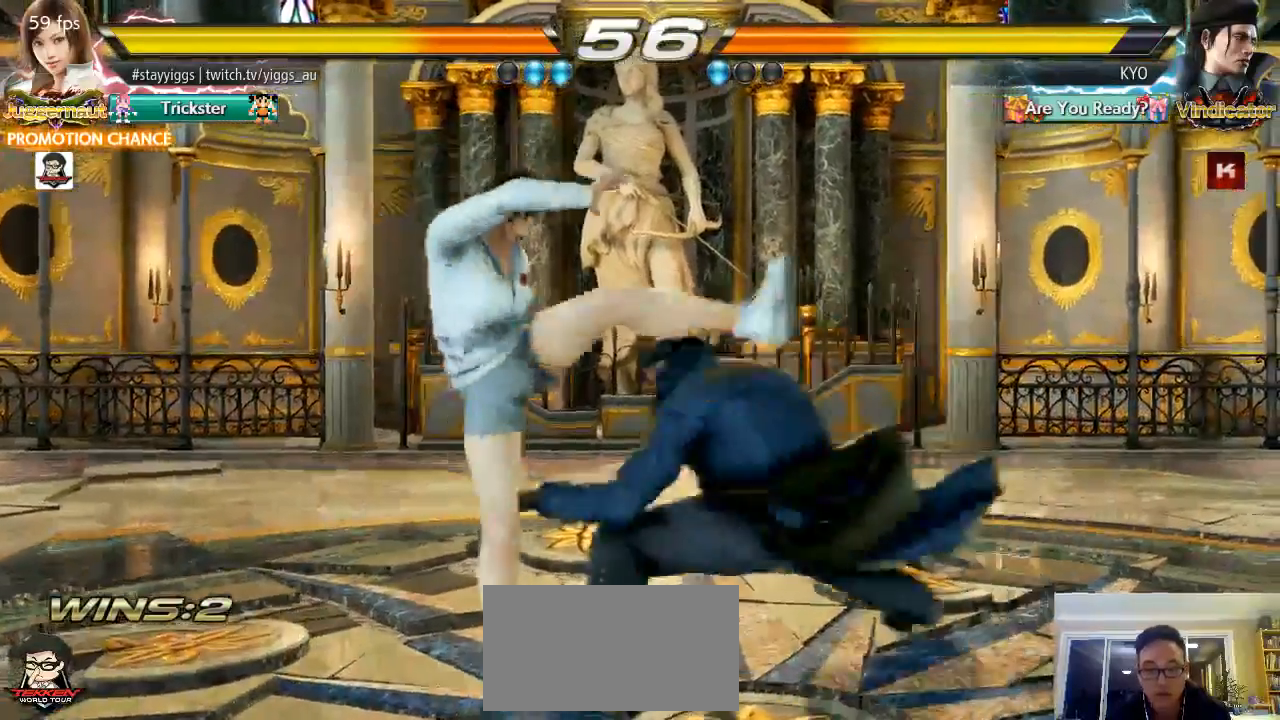
{"dt_ms": 500, "buttons": [], "left_stick": "center", "events": [[100, "left_stick", "left"], [467, "left_stick", "center"]]}
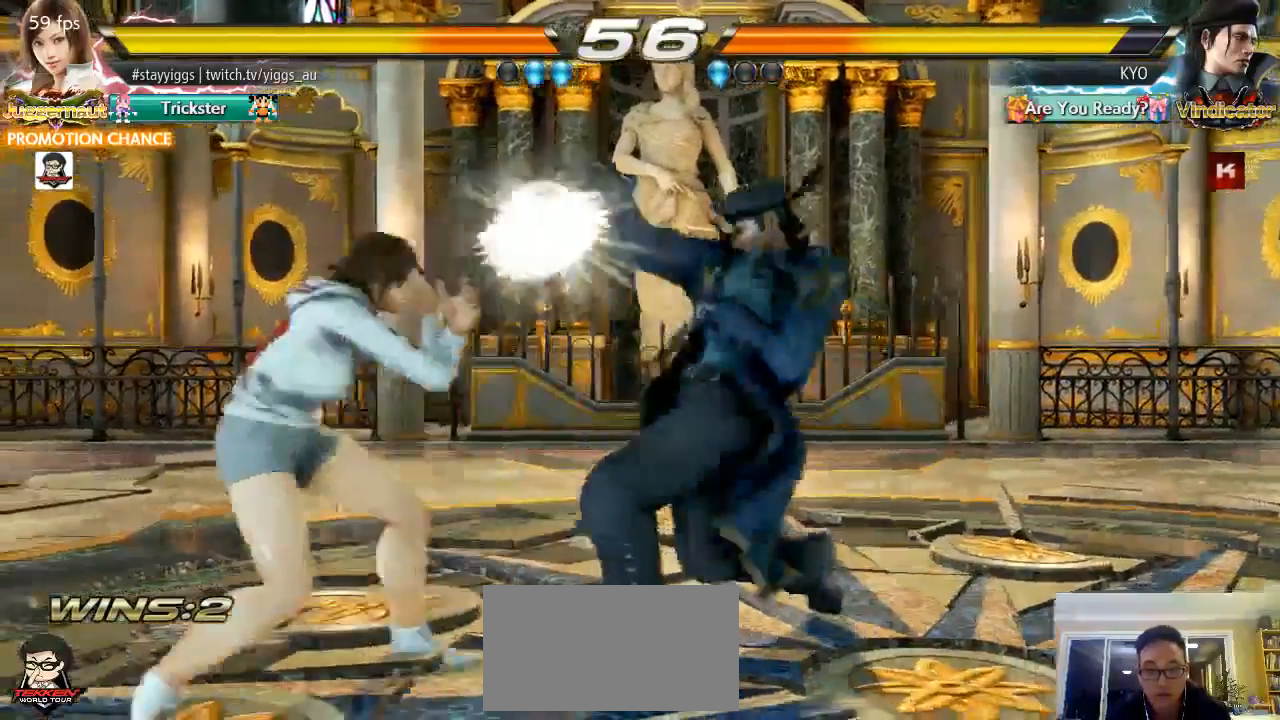
{"dt_ms": 500, "buttons": [], "left_stick": "center"}
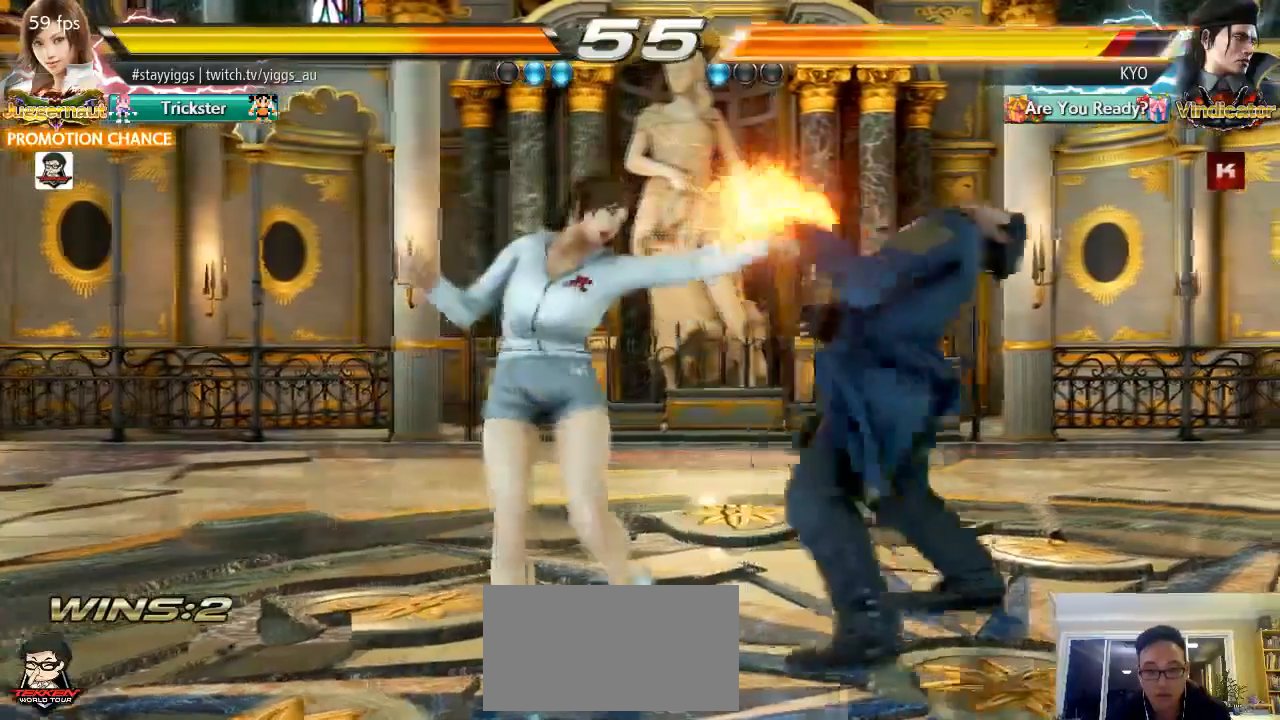
{"dt_ms": 500, "buttons": [], "left_stick": "center"}
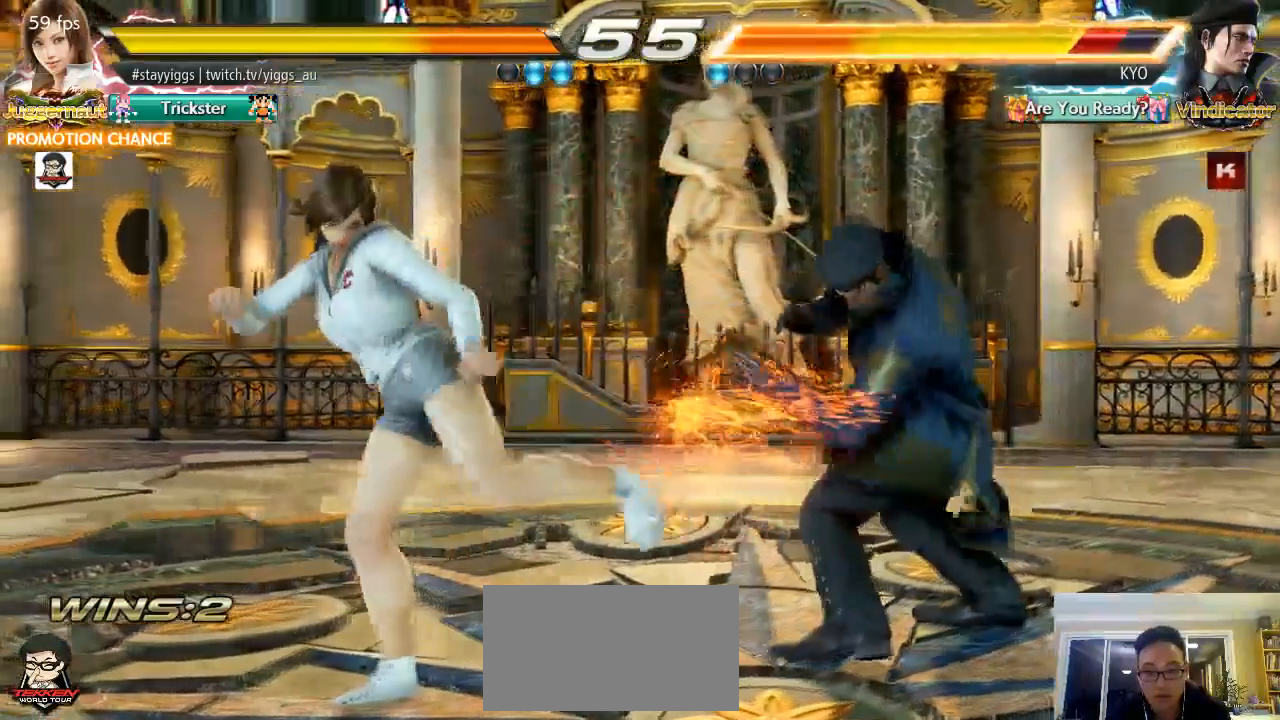
{"dt_ms": 1000, "buttons": [], "left_stick": "center"}
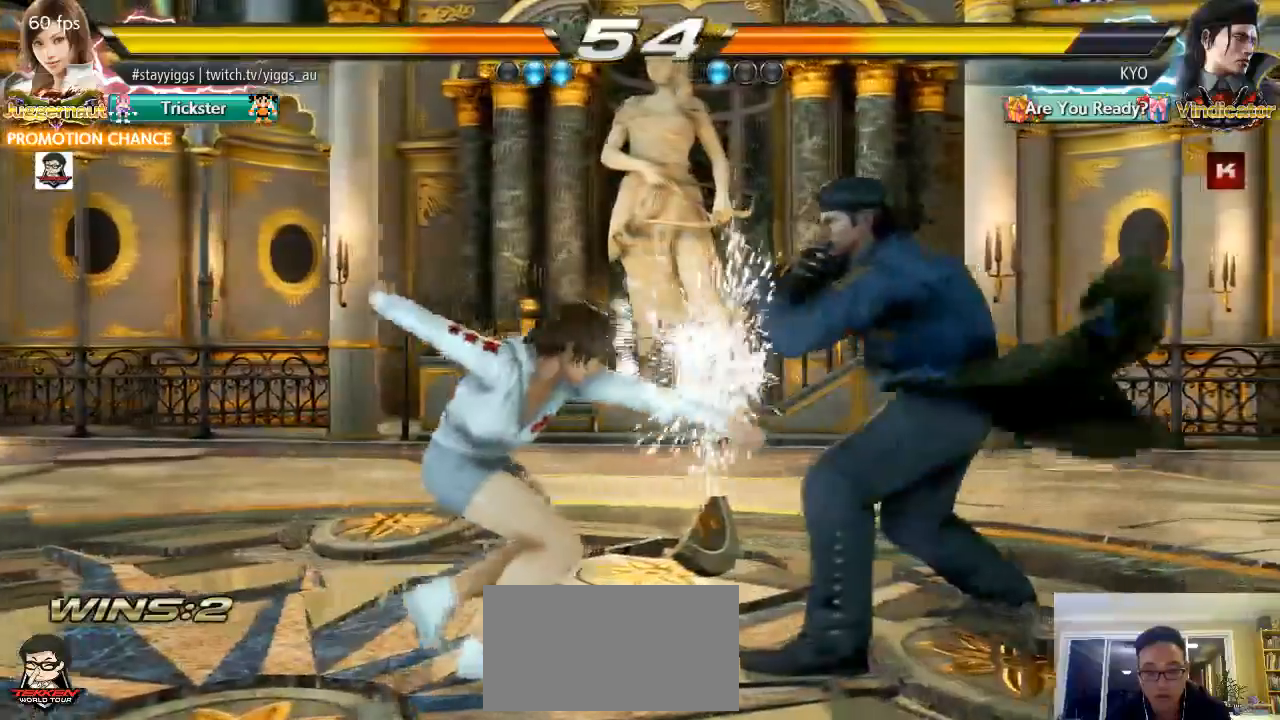
{"dt_ms": 1000, "buttons": [], "left_stick": "down"}
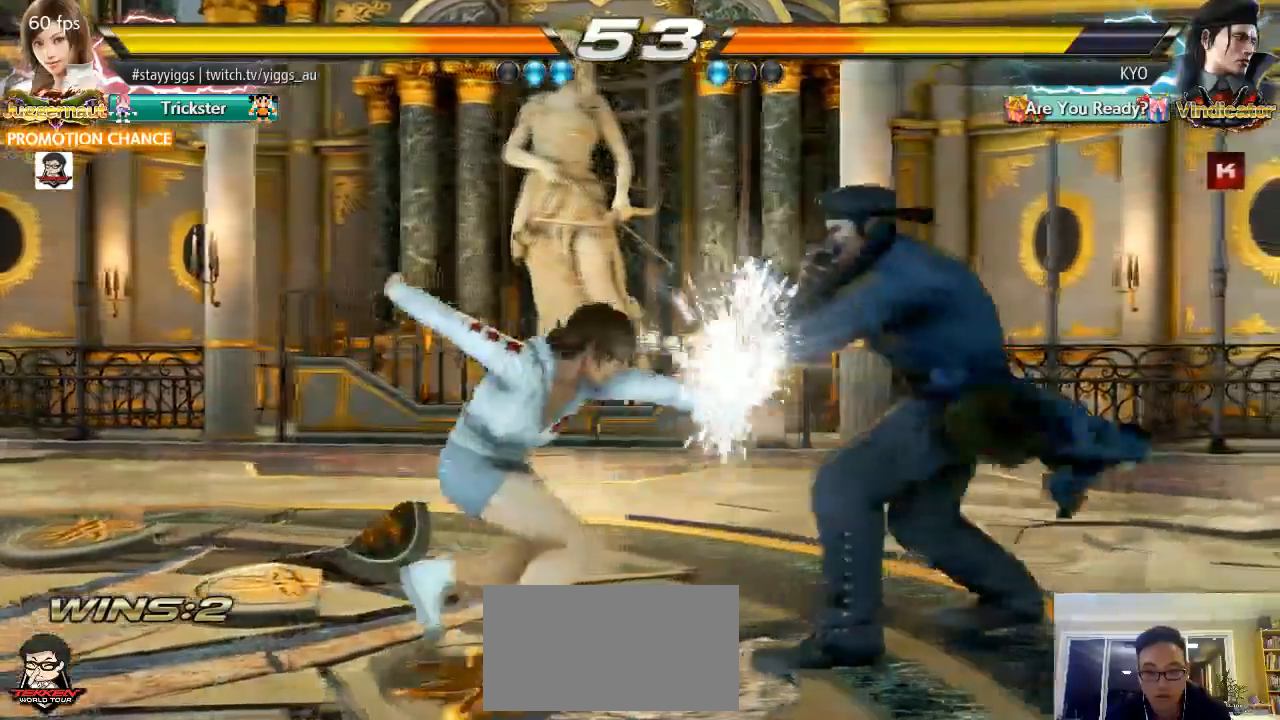
{"dt_ms": 500, "buttons": [], "left_stick": "center"}
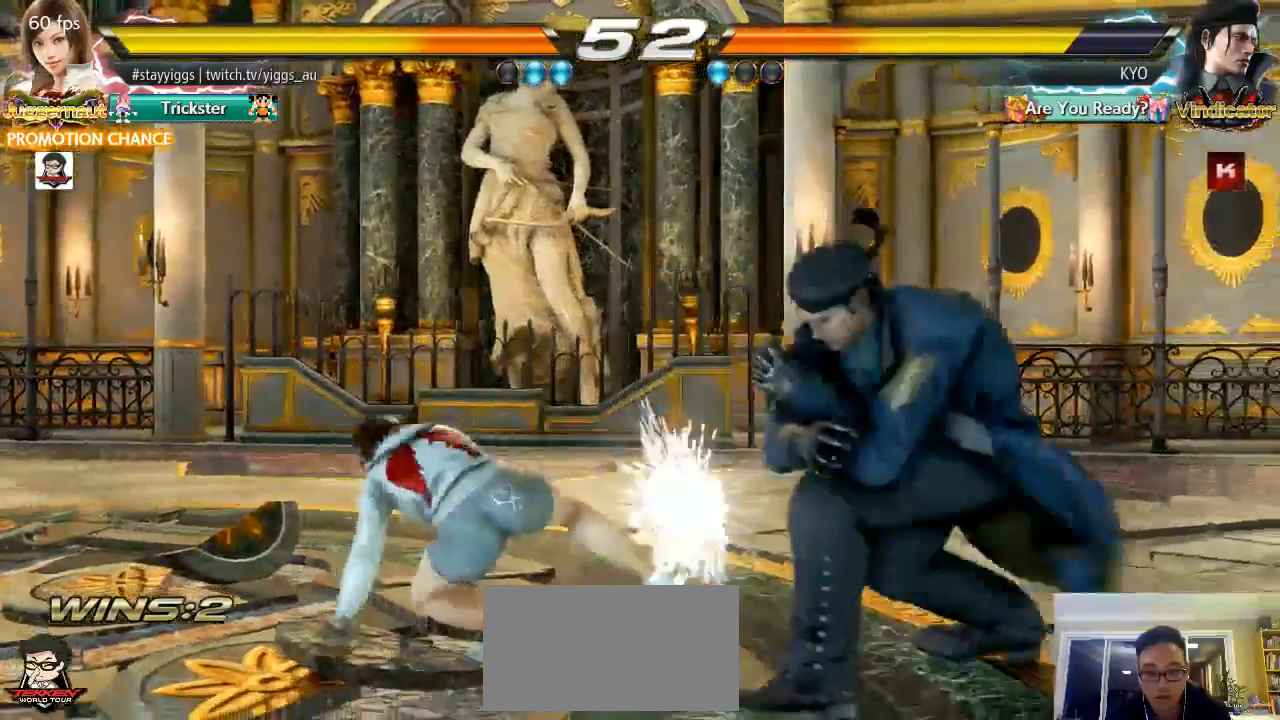
{"dt_ms": 500, "buttons": [], "left_stick": "left", "events": [[333, "left_stick", "left"]]}
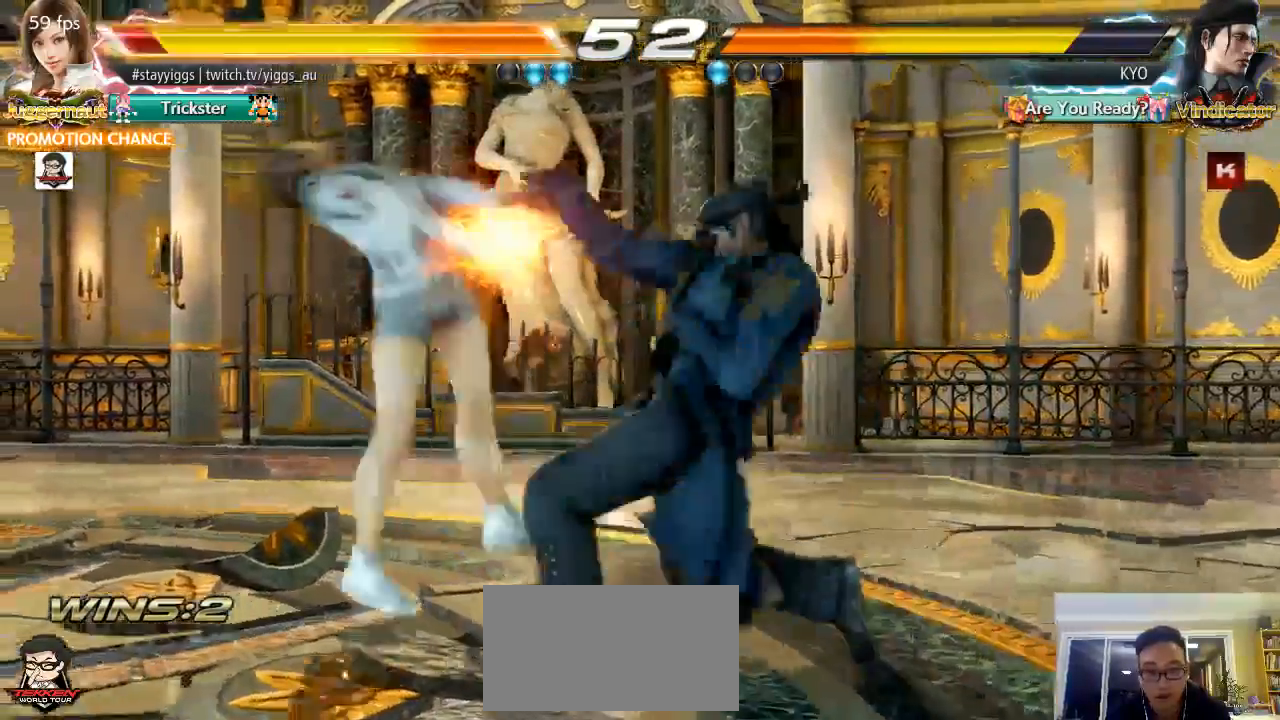
{"dt_ms": 500, "buttons": [], "left_stick": "center", "events": [[250, "left_stick", "center"]]}
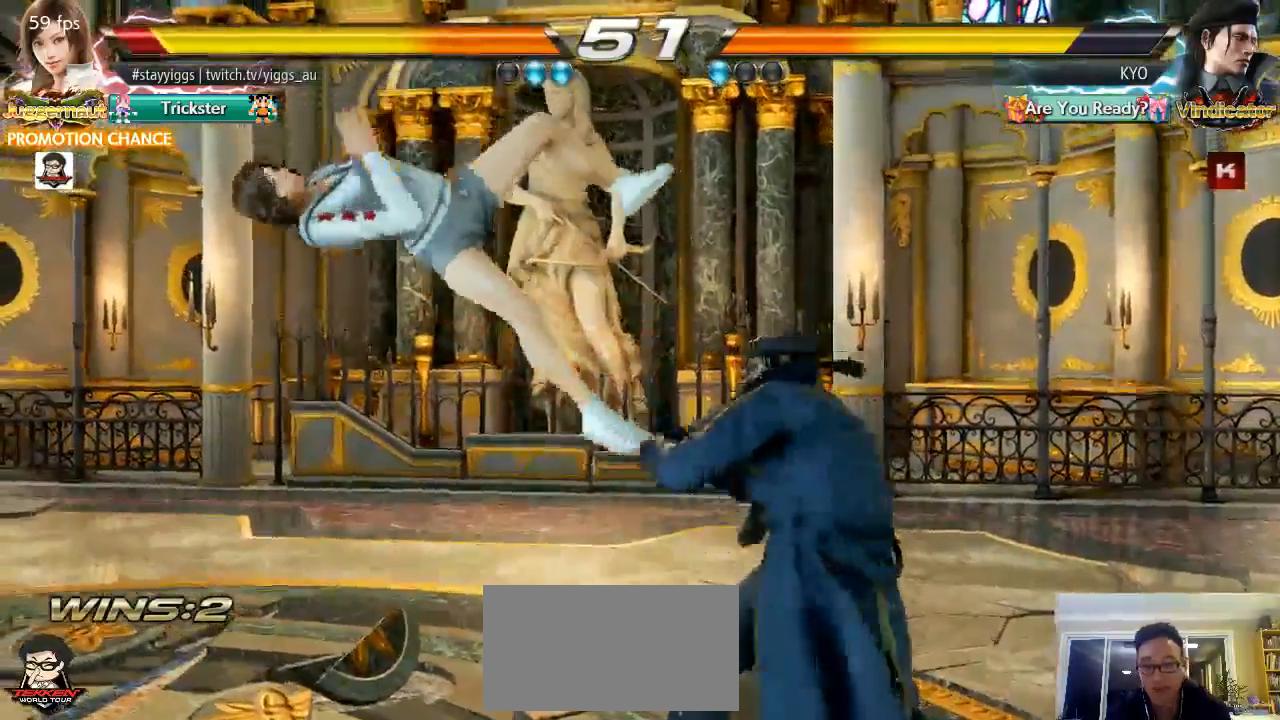
{"dt_ms": 500, "buttons": [], "left_stick": "center", "events": []}
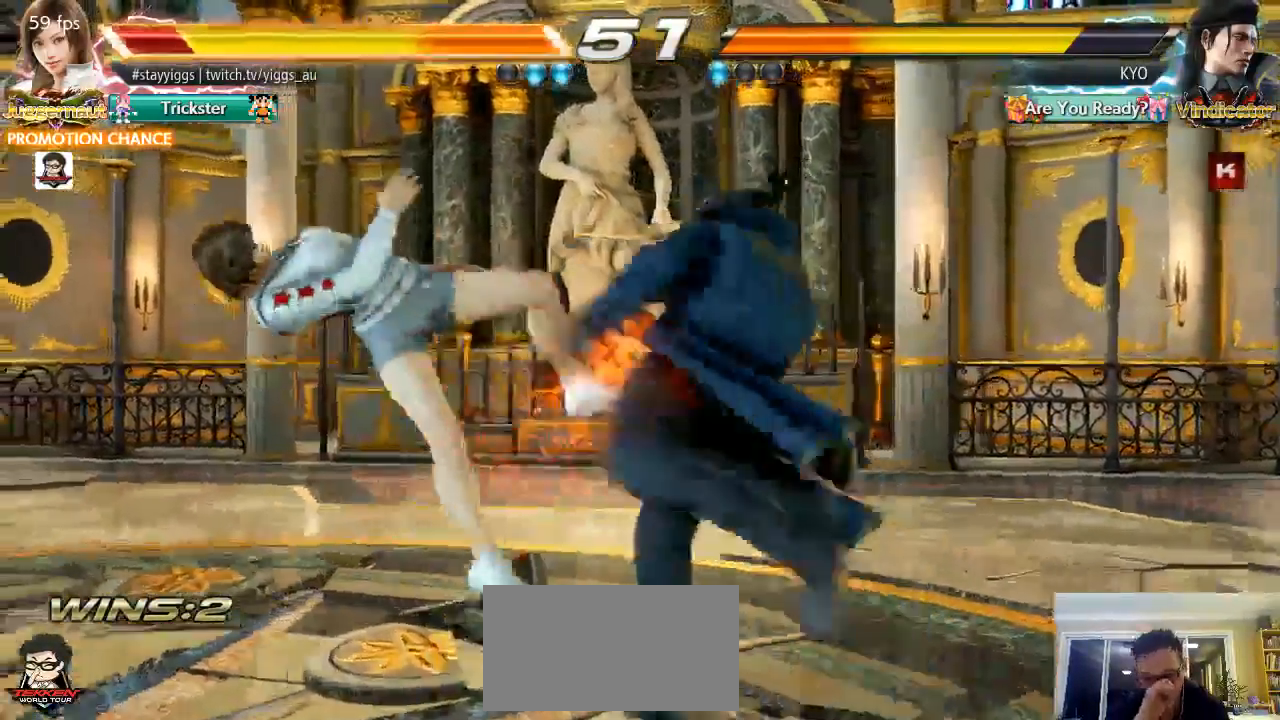
{"dt_ms": 500, "buttons": [], "left_stick": "center", "events": []}
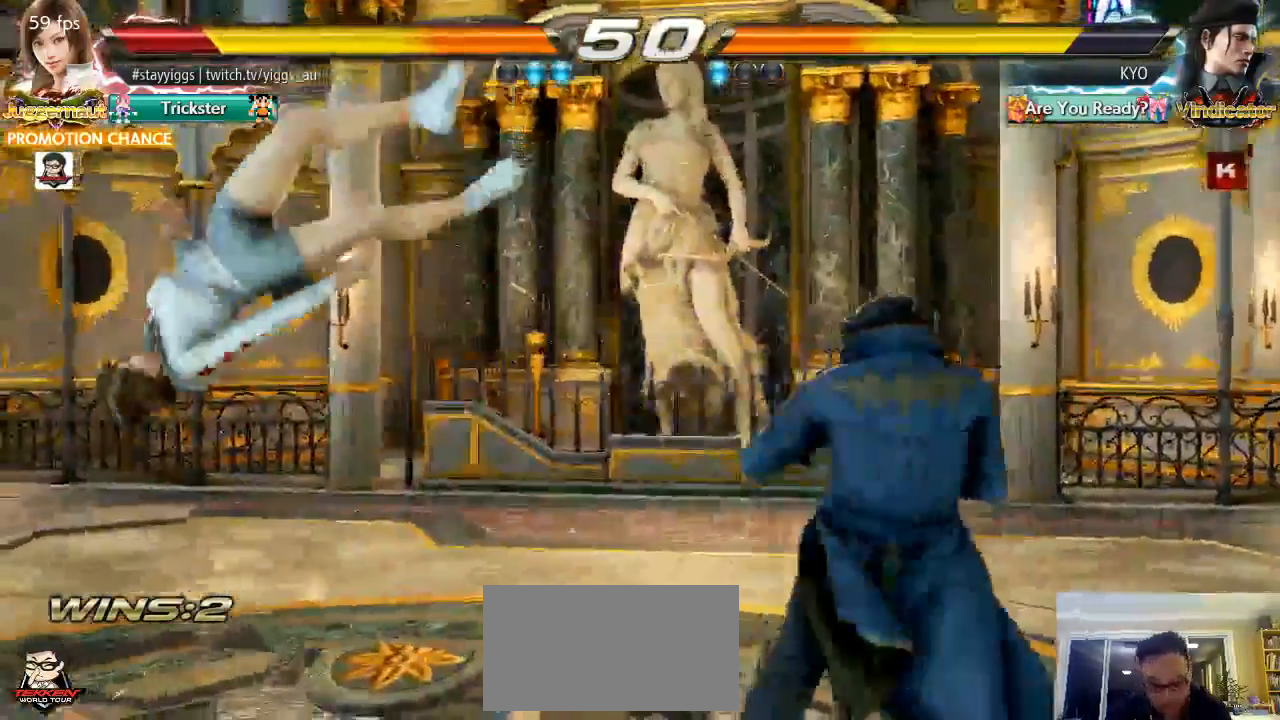
{"dt_ms": 1000, "buttons": ["TRIANGLE"], "left_stick": "center"}
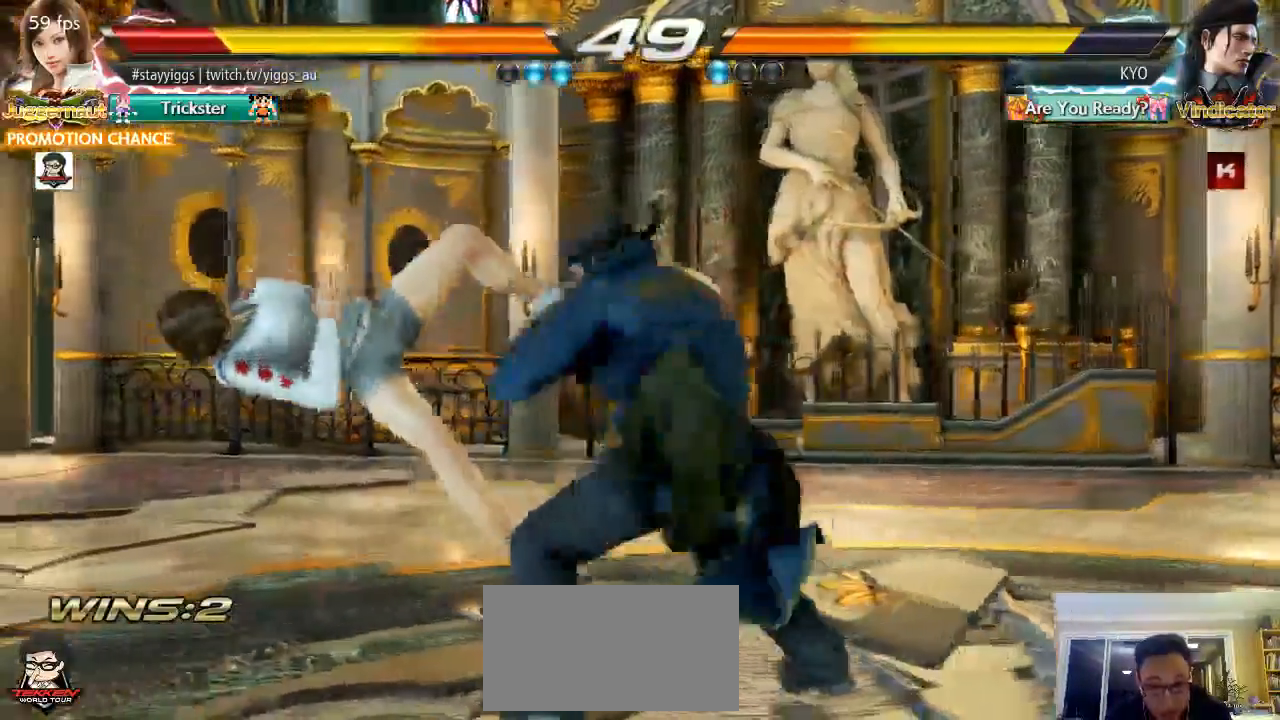
{"dt_ms": 500, "buttons": ["CROSS", "TRIANGLE"], "left_stick": "center", "events": [[17, "CROSS", "down"], [17, "SQUARE", "down"], [83, "TRIANGLE", "up"], [167, "TRIANGLE", "down"], [350, "TRIANGLE", "up"], [433, "TRIANGLE", "down"], [467, "SQUARE", "up"]]}
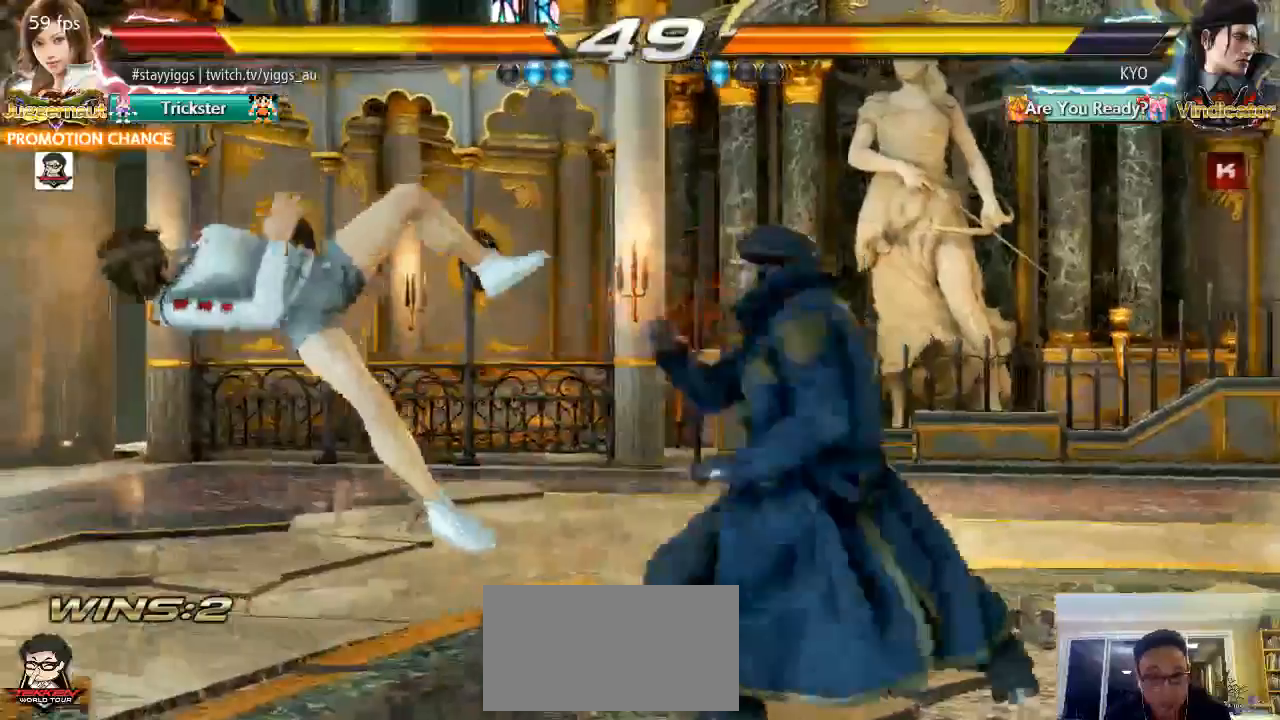
{"dt_ms": 1000, "buttons": [], "left_stick": "center"}
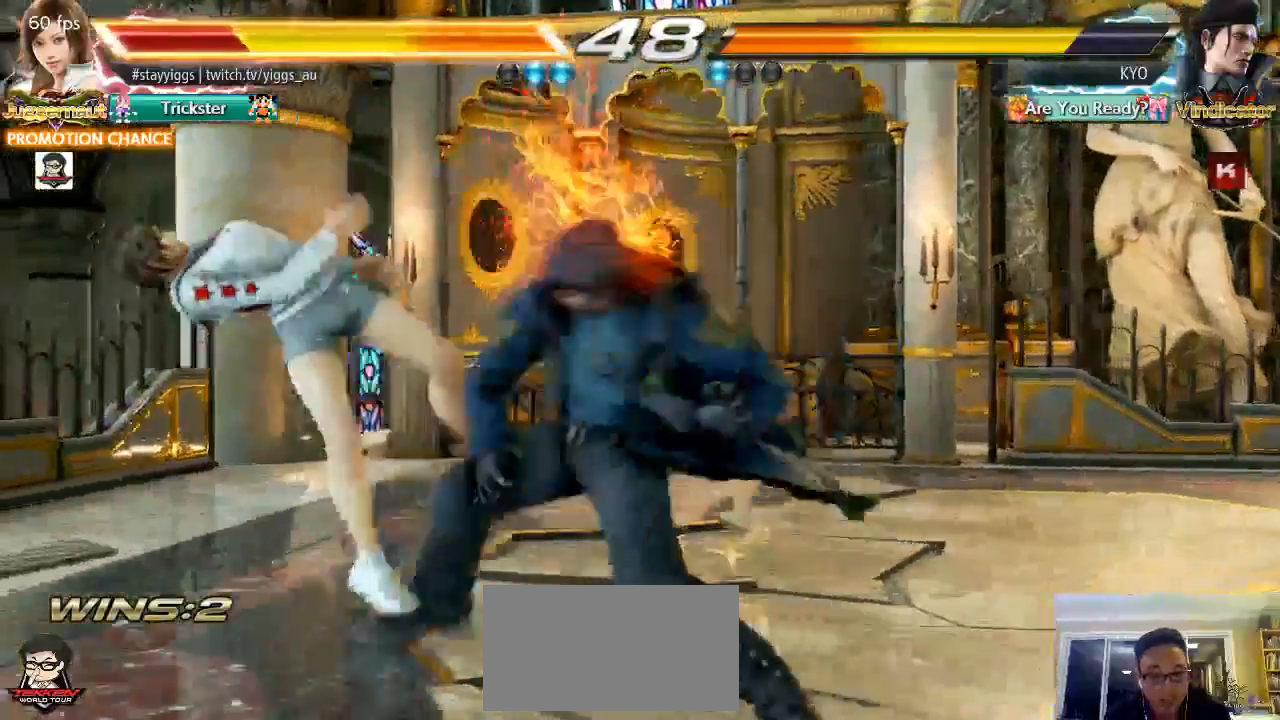
{"dt_ms": 500, "buttons": [], "left_stick": "center", "events": []}
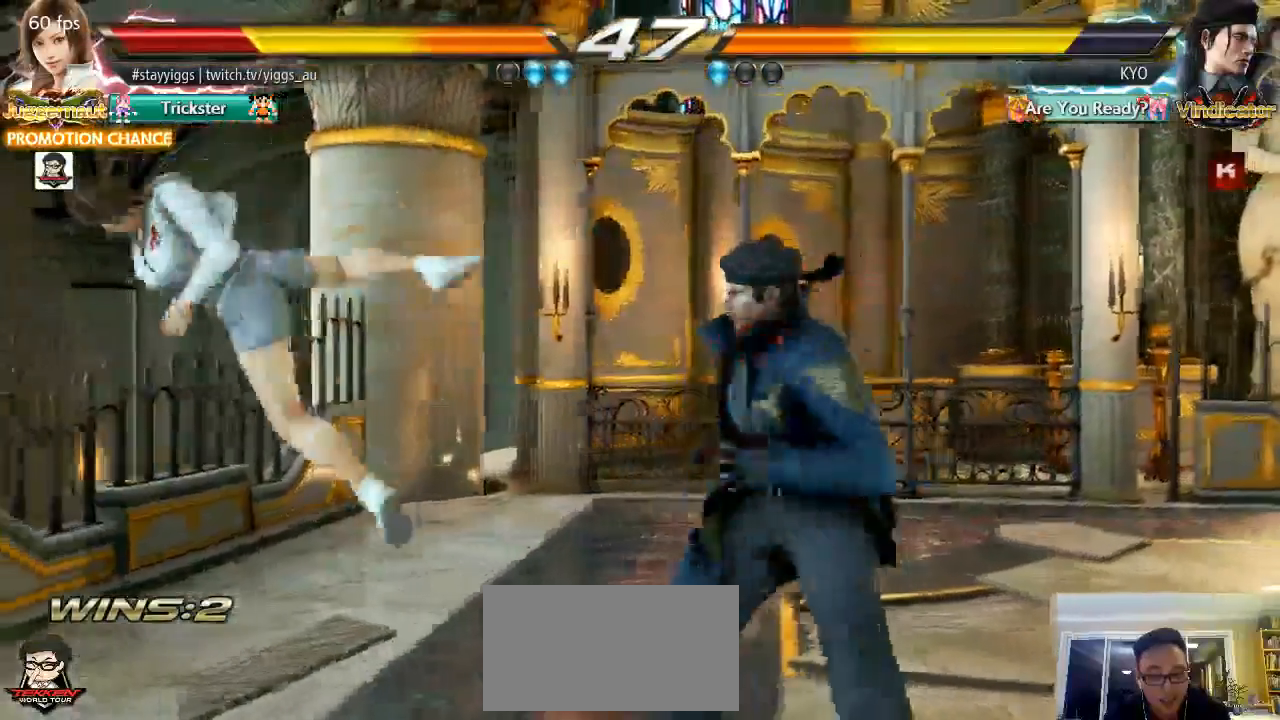
{"dt_ms": 500, "buttons": [], "left_stick": "center", "events": [[100, "SQUARE", "down"], [200, "TRIANGLE", "down"], [267, "CROSS", "down"], [300, "SQUARE", "up"], [350, "TRIANGLE", "up"], [483, "CROSS", "up"]]}
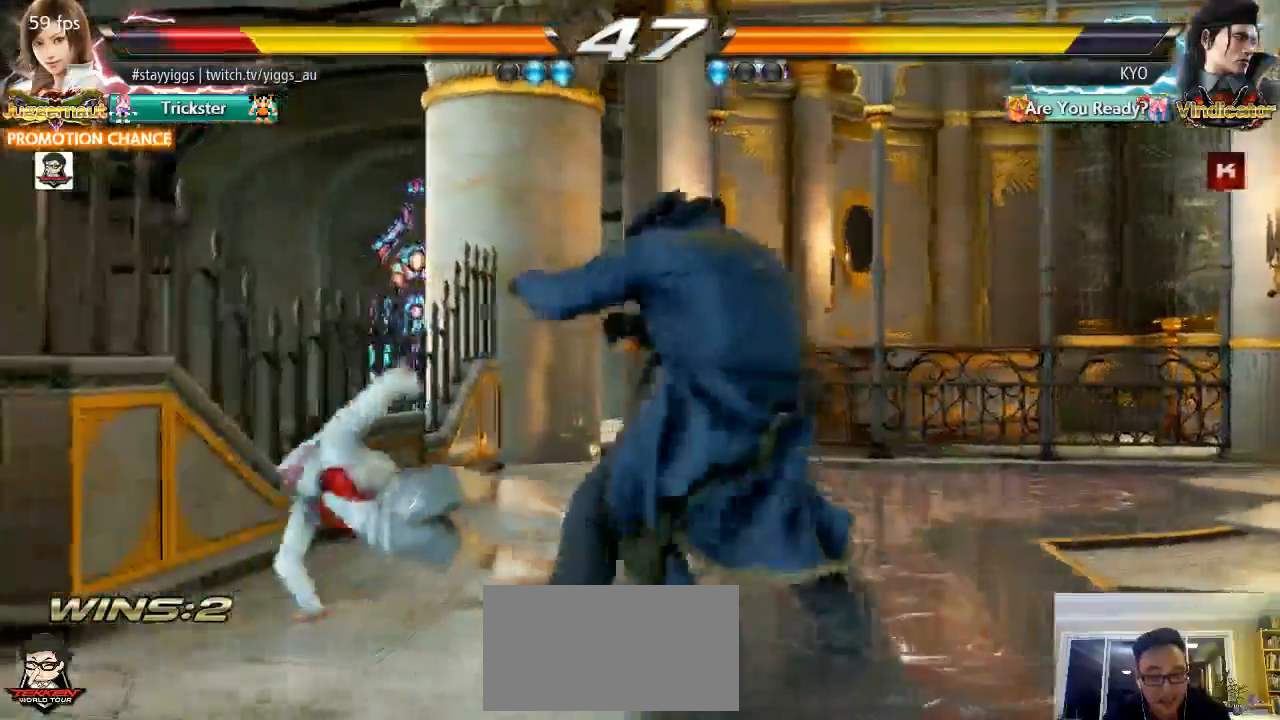
{"dt_ms": 500, "buttons": [], "left_stick": "left", "events": [[200, "left_stick", "left"], [300, "left_stick", "center"], [383, "left_stick", "left"]]}